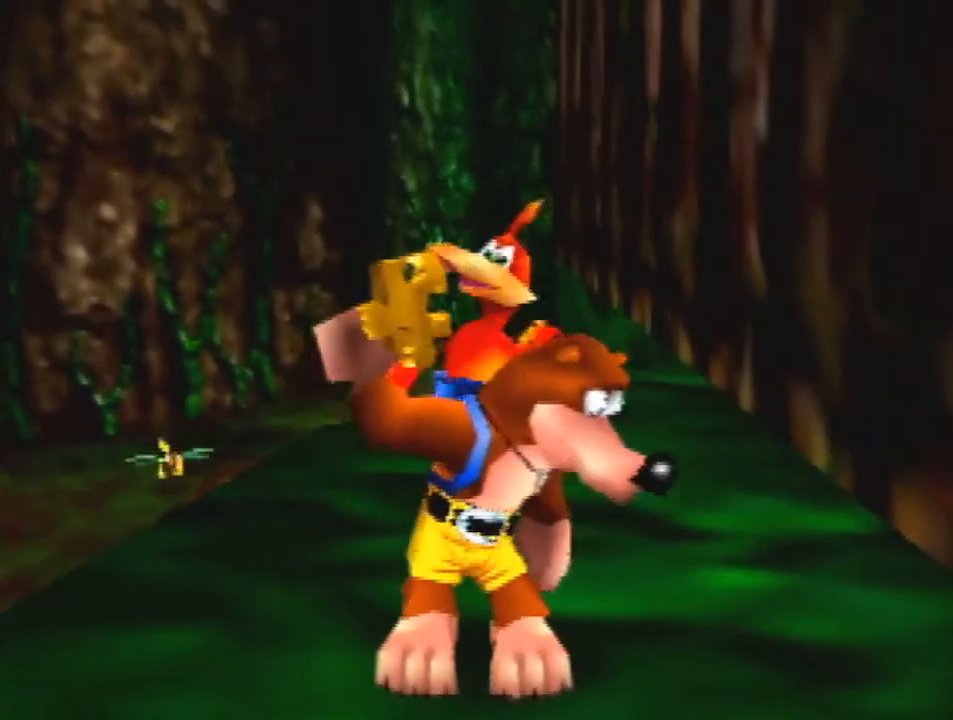
Gameplay with a controller (Nintendo layout); each line is a JSON object with the inputs held at the frame after it. "events" lists button and stick changes between this image and that frame as [ms after this image, input, new state], when the widget could be followed in between. Not read: L1 L3 R3.
{"buttons": ["Z"], "left_stick": "center", "events": [[33, "B", "down"], [133, "A", "up"], [133, "B", "up"], [167, "R1", "up"]]}
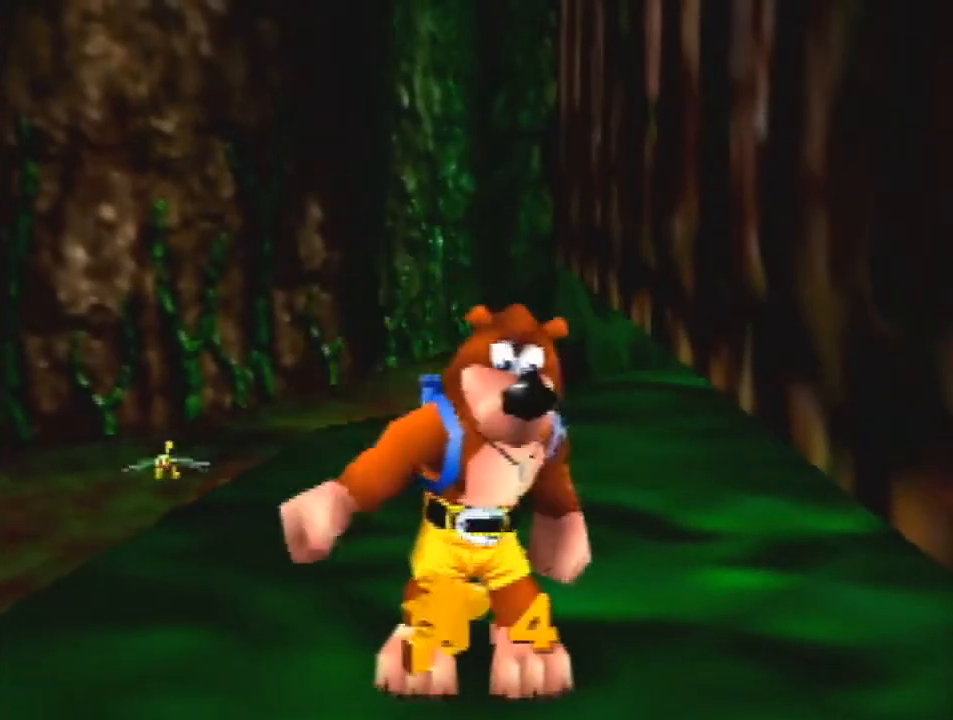
{"buttons": ["Z", "C_LEFT"], "left_stick": "center", "events": [[500, "C_LEFT", "down"]]}
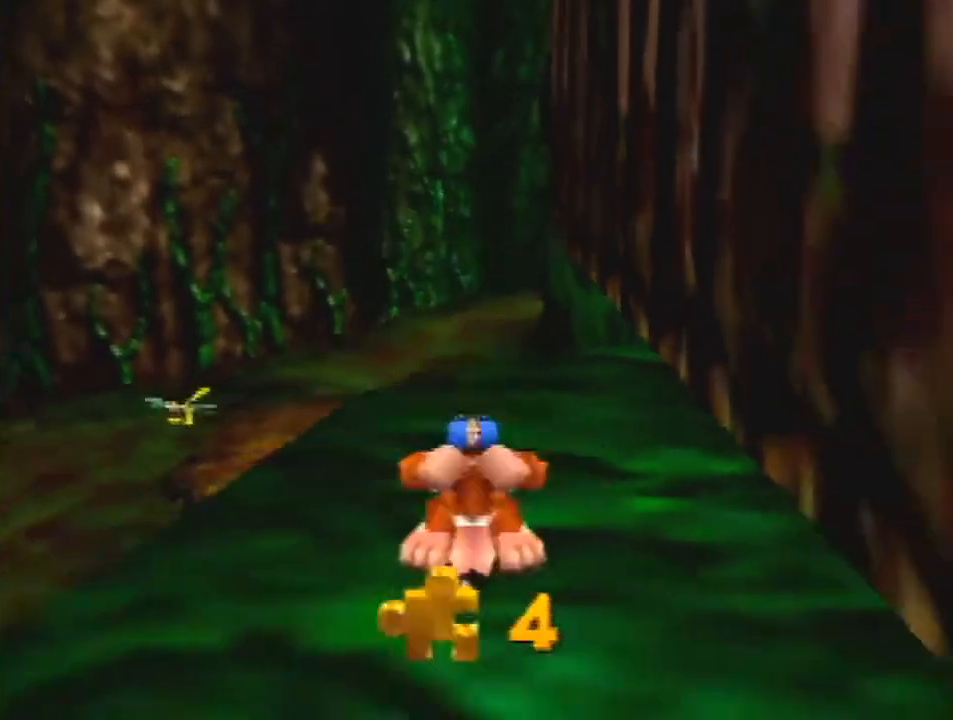
{"buttons": ["Z"], "left_stick": "up-left", "events": [[67, "C_LEFT", "up"], [100, "left_stick", "up-left"], [167, "C_DOWN", "down"], [267, "C_DOWN", "up"]]}
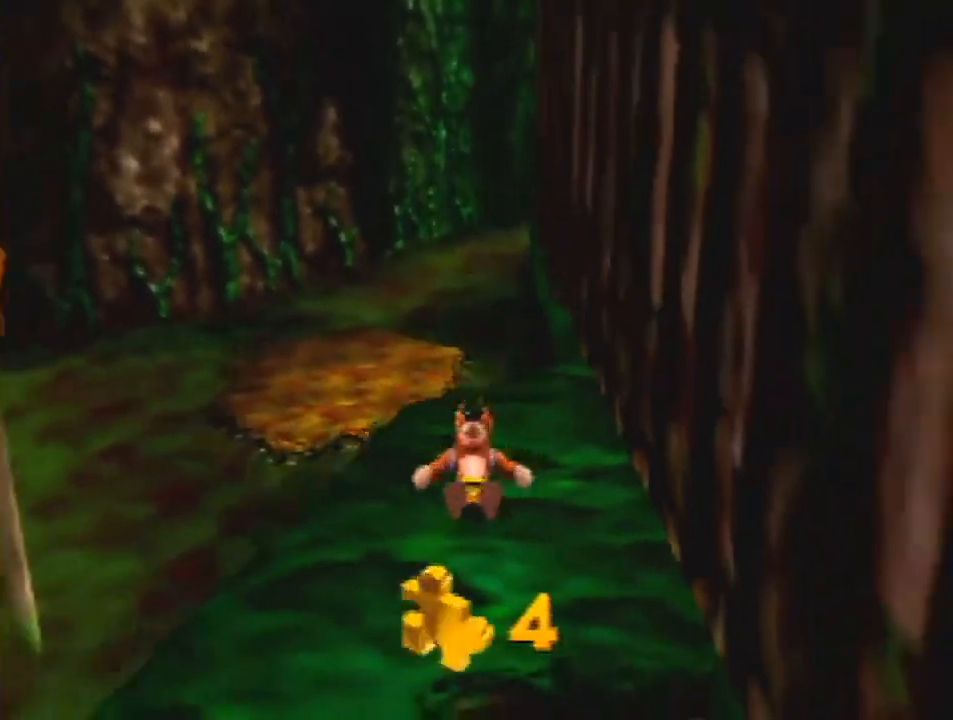
{"buttons": ["A", "Z"], "left_stick": "up-left", "events": [[333, "A", "down"]]}
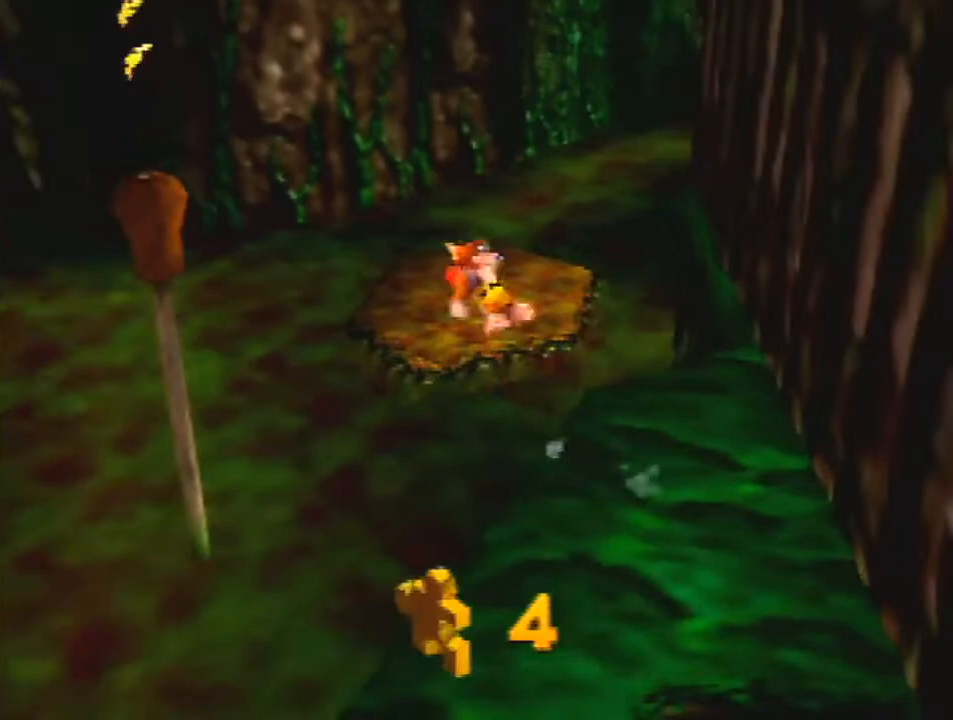
{"buttons": ["A", "R1", "Z"], "left_stick": "up-left", "events": [[467, "R1", "down"]]}
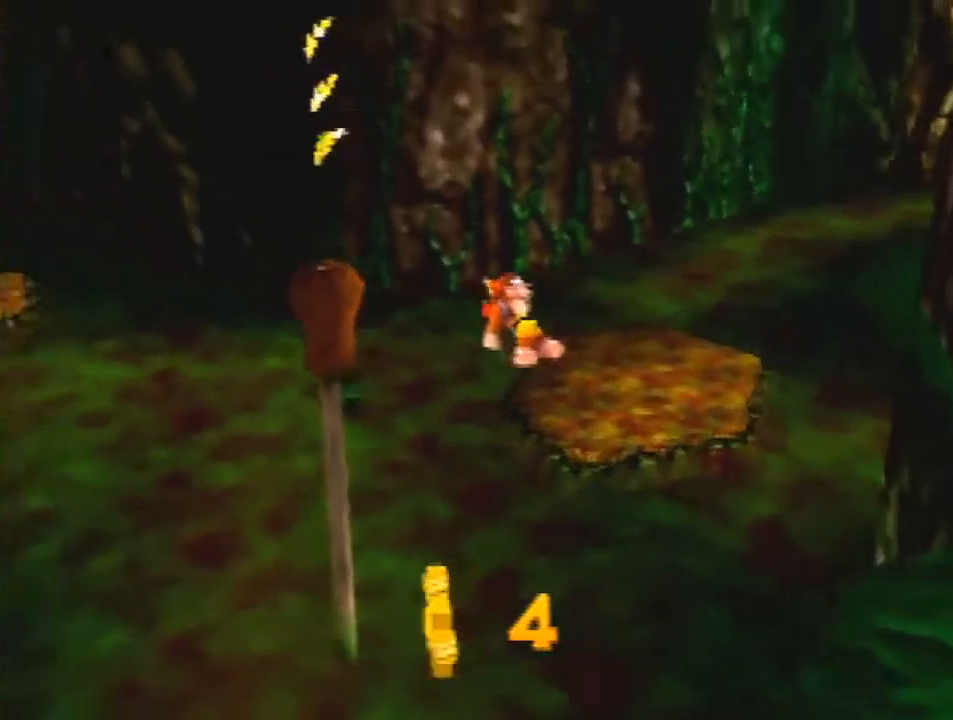
{"buttons": ["A", "Z"], "left_stick": "up-left", "events": [[200, "R1", "up"]]}
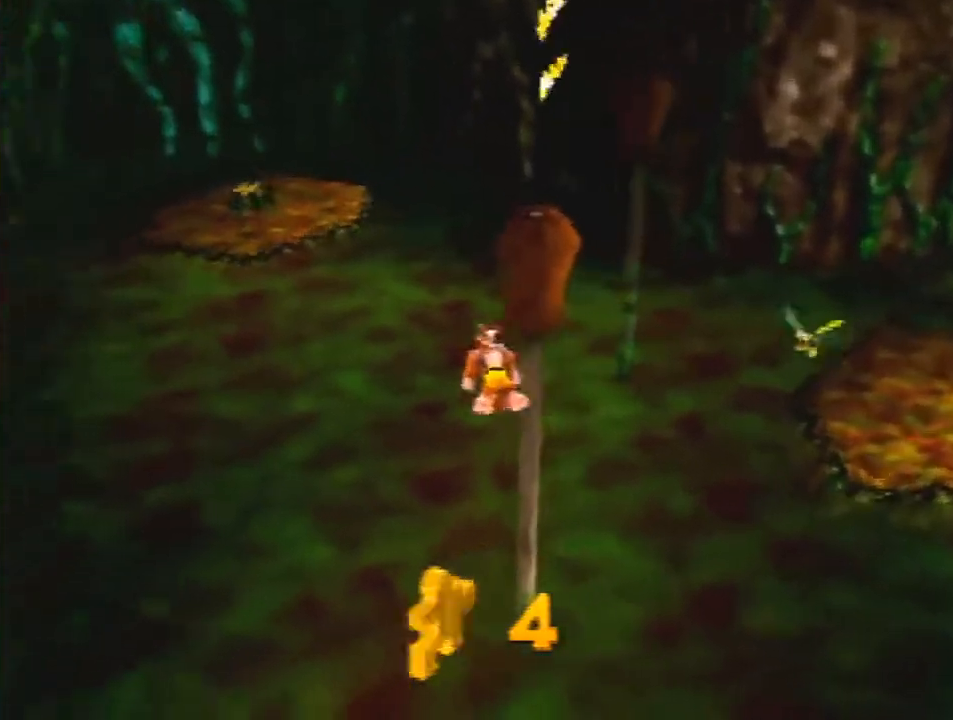
{"buttons": [], "left_stick": "up", "events": [[367, "left_stick", "up"], [400, "Z", "up"], [500, "A", "up"]]}
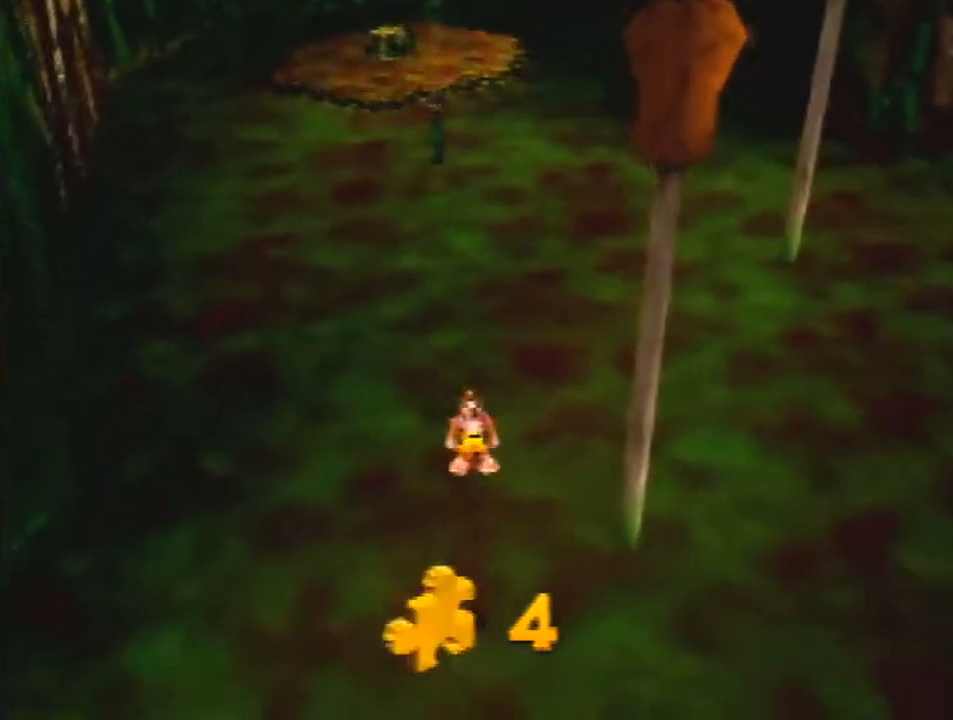
{"buttons": [], "left_stick": "up", "events": [[267, "A", "down"], [300, "A", "up"], [367, "A", "down"], [467, "A", "up"]]}
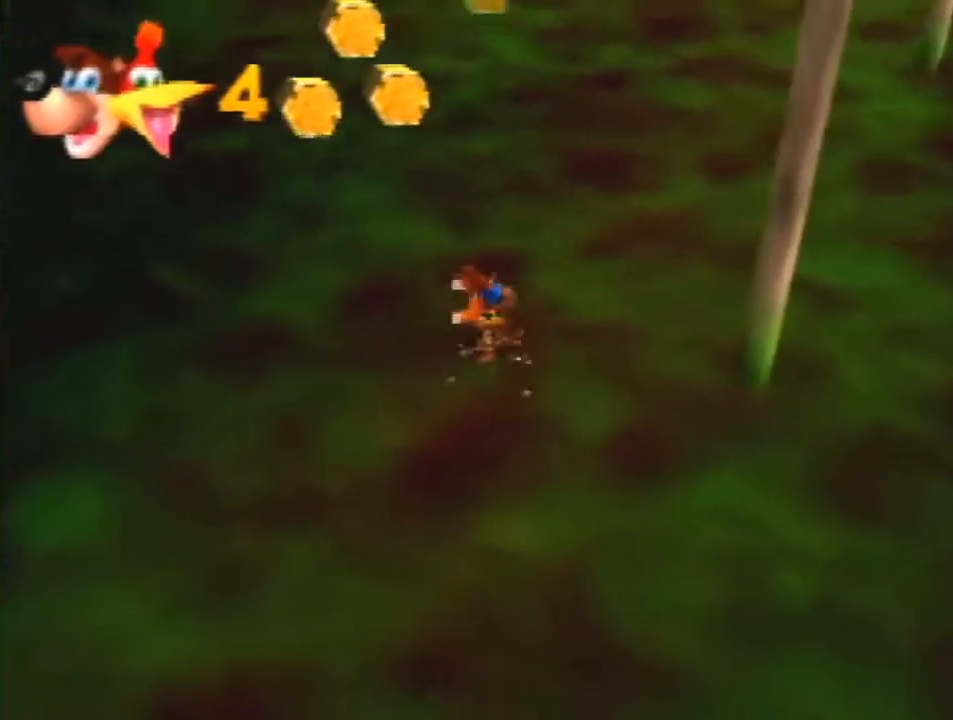
{"buttons": ["A"], "left_stick": "up", "events": [[100, "B", "down"], [200, "B", "up"], [367, "A", "down"]]}
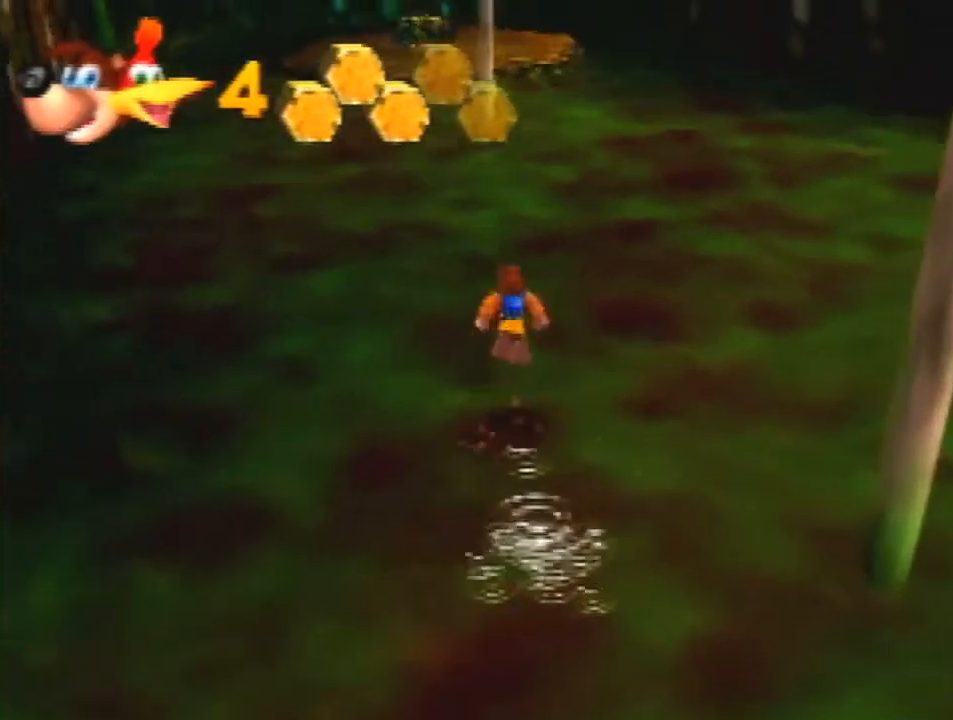
{"buttons": ["A"], "left_stick": "up", "events": [[233, "A", "up"], [267, "A", "down"]]}
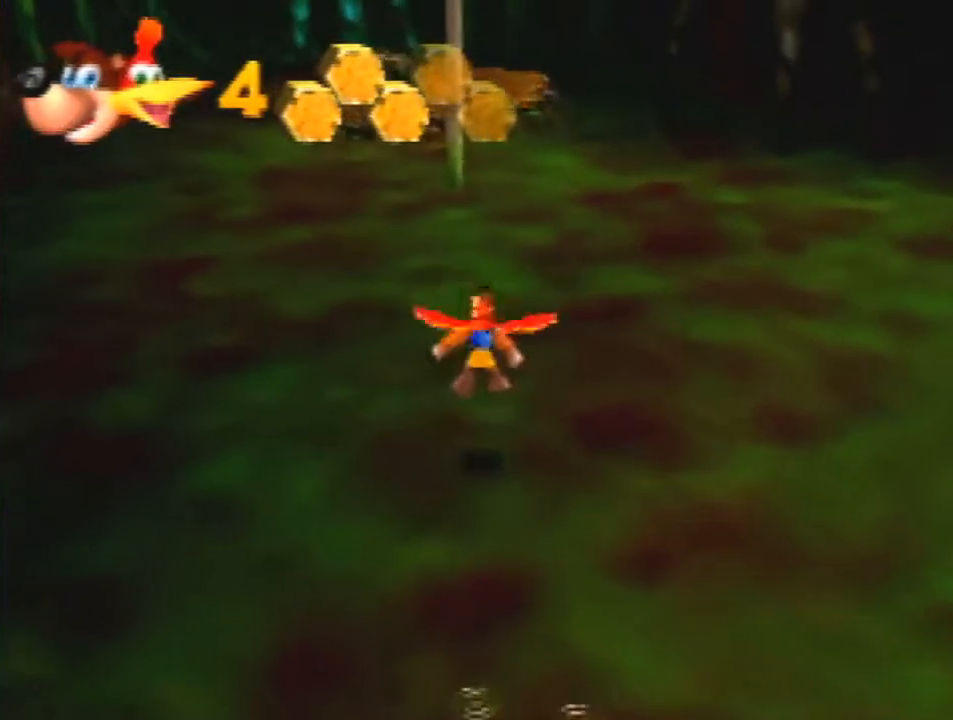
{"buttons": ["A"], "left_stick": "up", "events": [[233, "R1", "down"], [467, "R1", "up"]]}
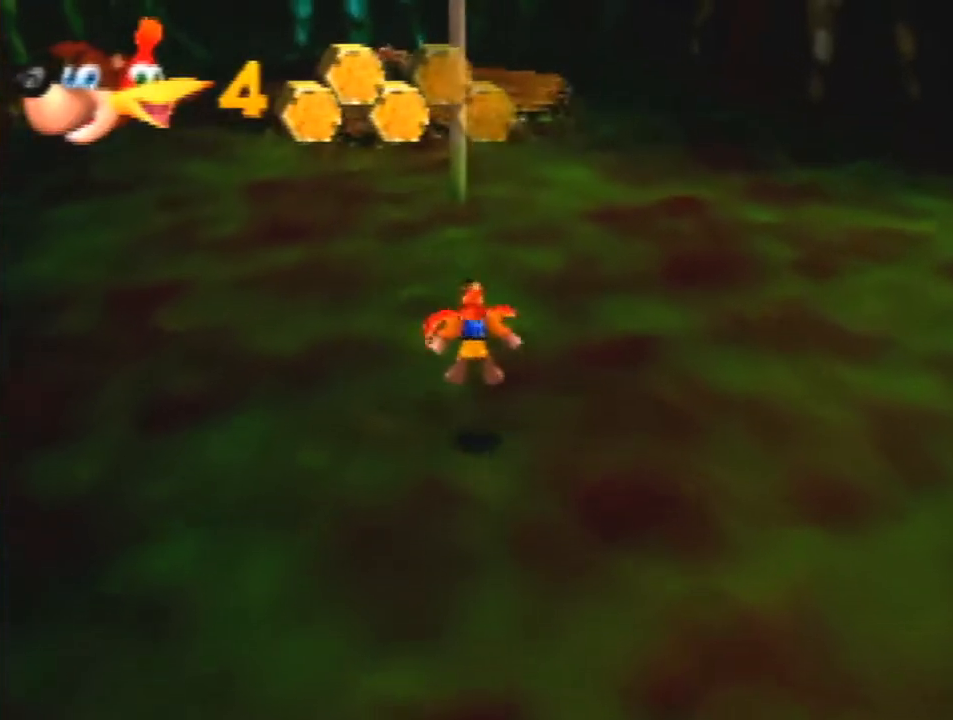
{"buttons": ["A"], "left_stick": "up", "events": [[33, "A", "up"], [300, "A", "down"]]}
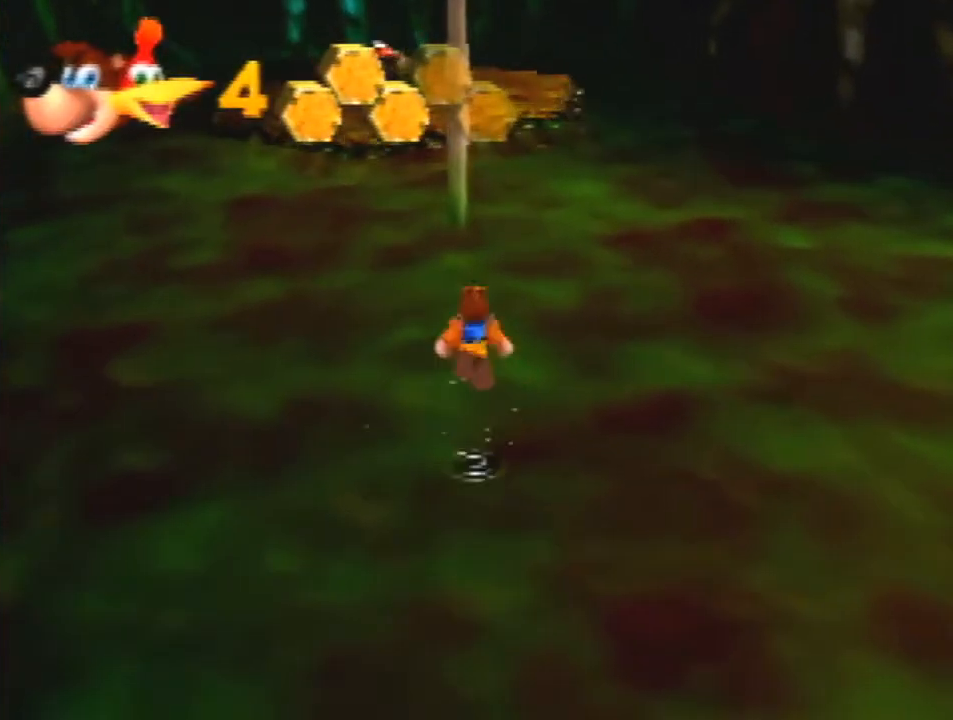
{"buttons": [], "left_stick": "up", "events": [[33, "A", "up"], [67, "A", "down"], [267, "A", "up"]]}
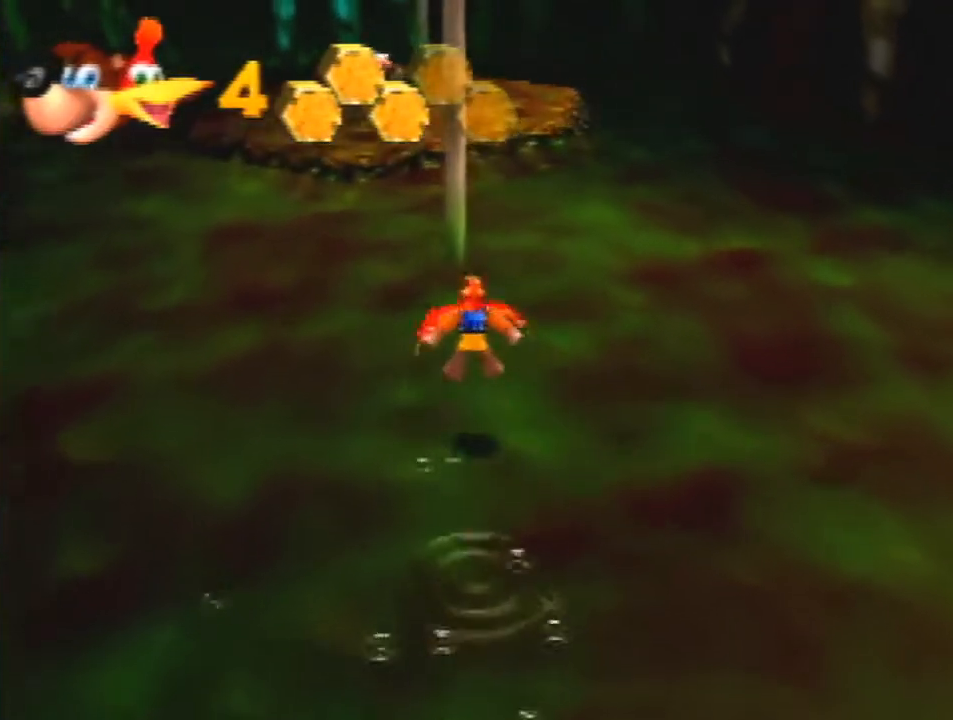
{"buttons": [], "left_stick": "up", "events": []}
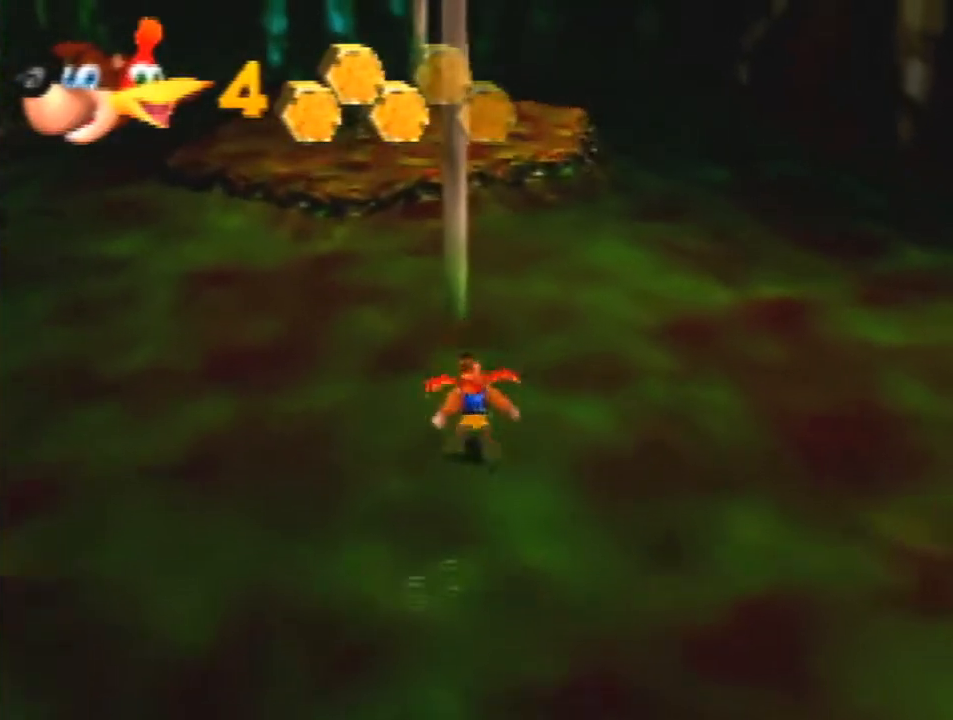
{"buttons": [], "left_stick": "up", "events": [[67, "A", "down"], [500, "A", "up"]]}
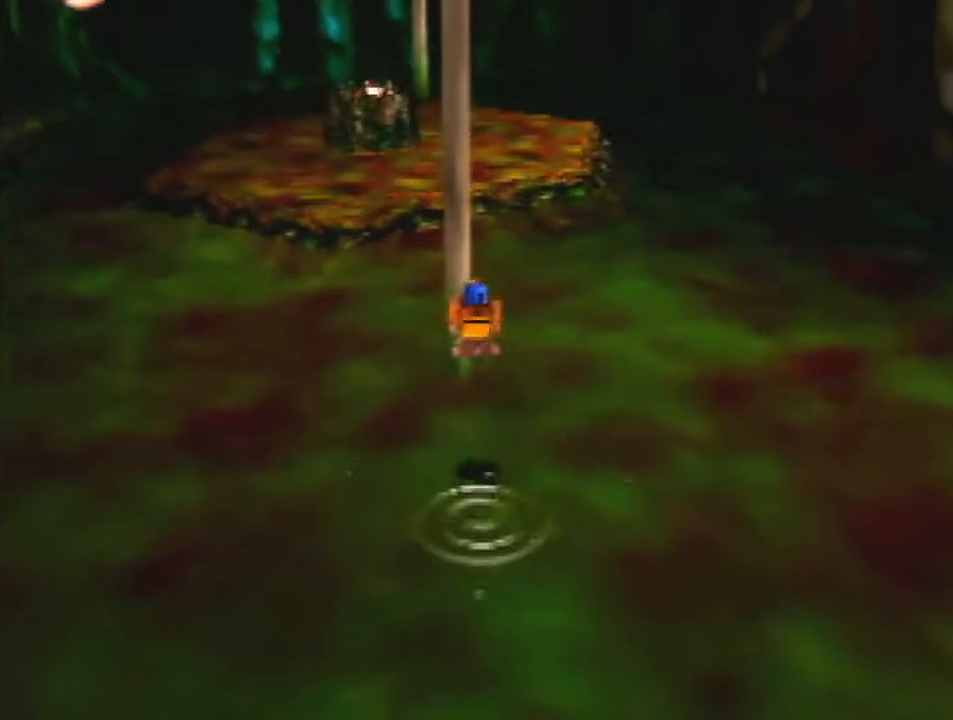
{"buttons": ["A"], "left_stick": "up", "events": [[67, "A", "down"]]}
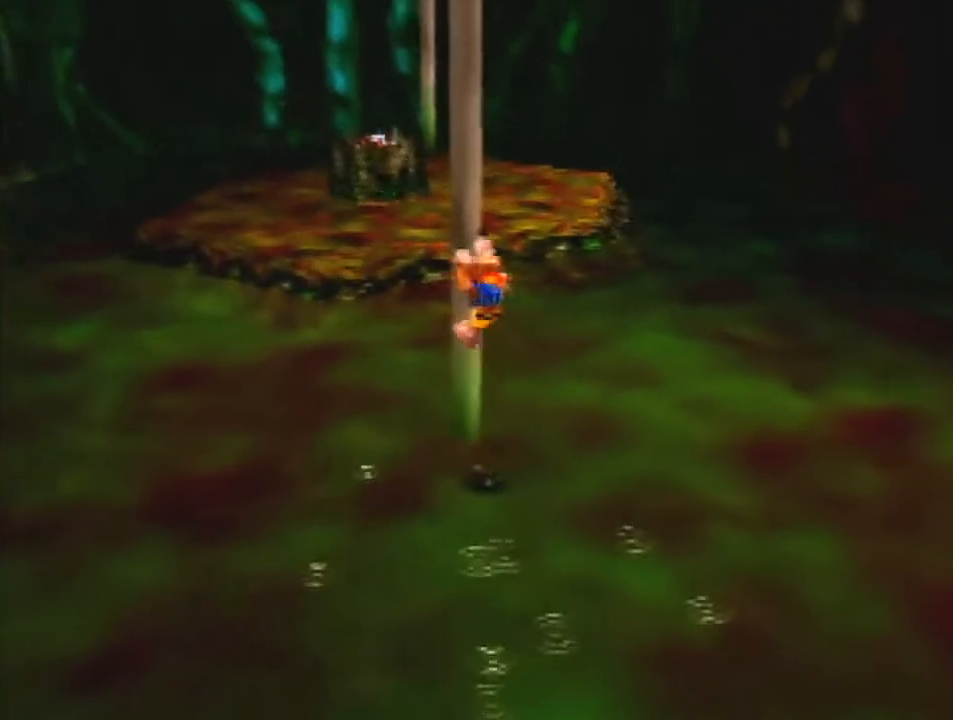
{"buttons": ["R1"], "left_stick": "up", "events": [[167, "A", "up"], [400, "R1", "down"]]}
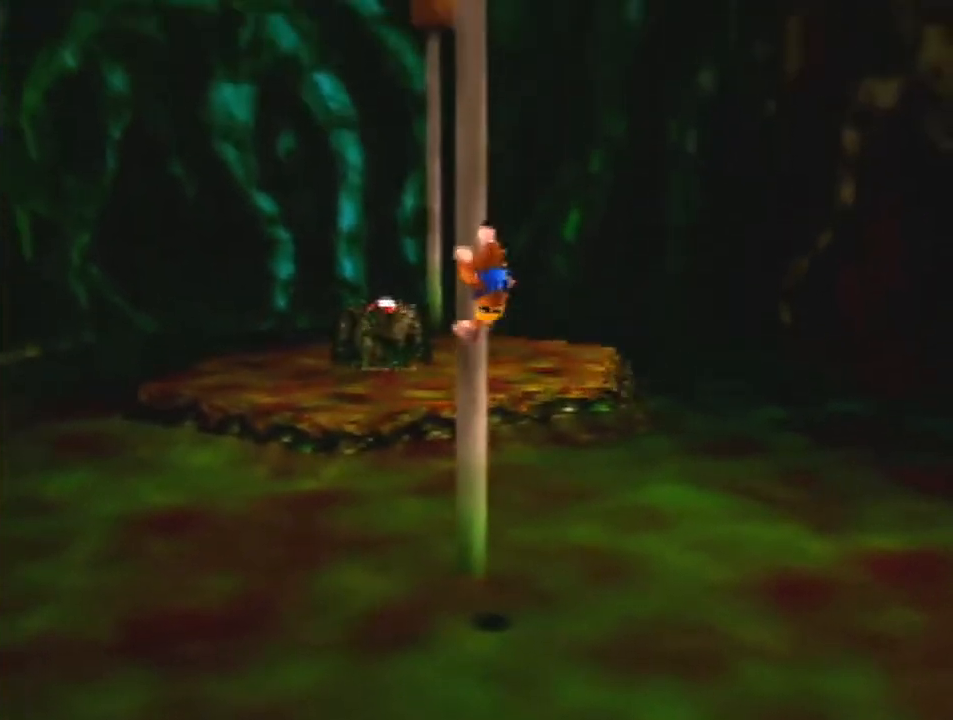
{"buttons": [], "left_stick": "up", "events": [[67, "R1", "up"], [167, "Z", "down"], [300, "Z", "up"]]}
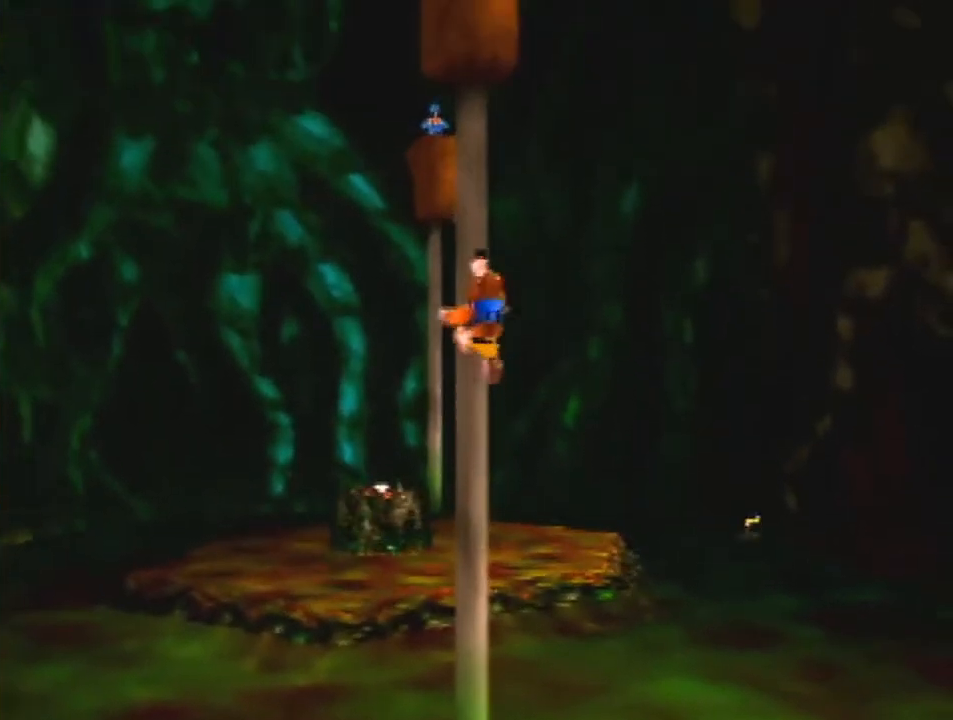
{"buttons": [], "left_stick": "up", "events": []}
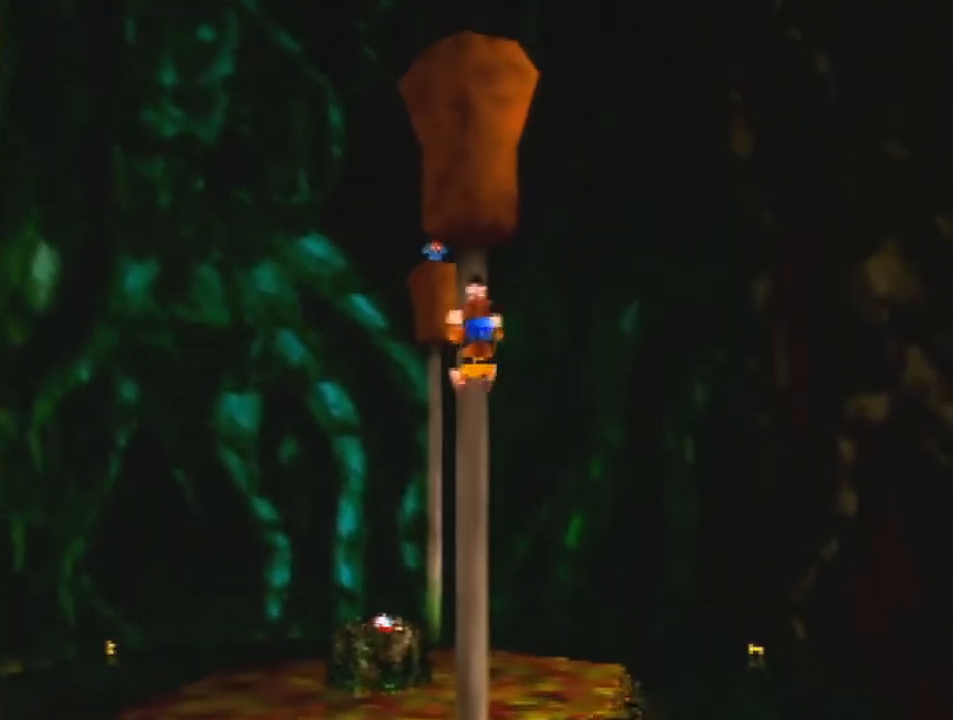
{"buttons": [], "left_stick": "up", "events": []}
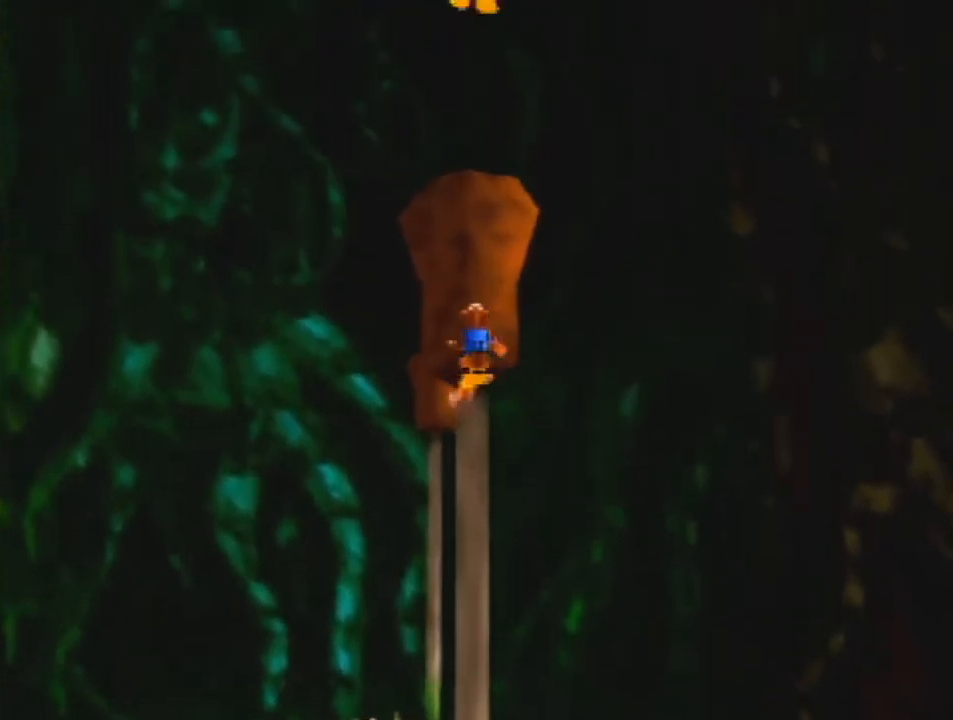
{"buttons": [], "left_stick": "center", "events": [[267, "A", "down"], [333, "left_stick", "center"], [433, "A", "up"]]}
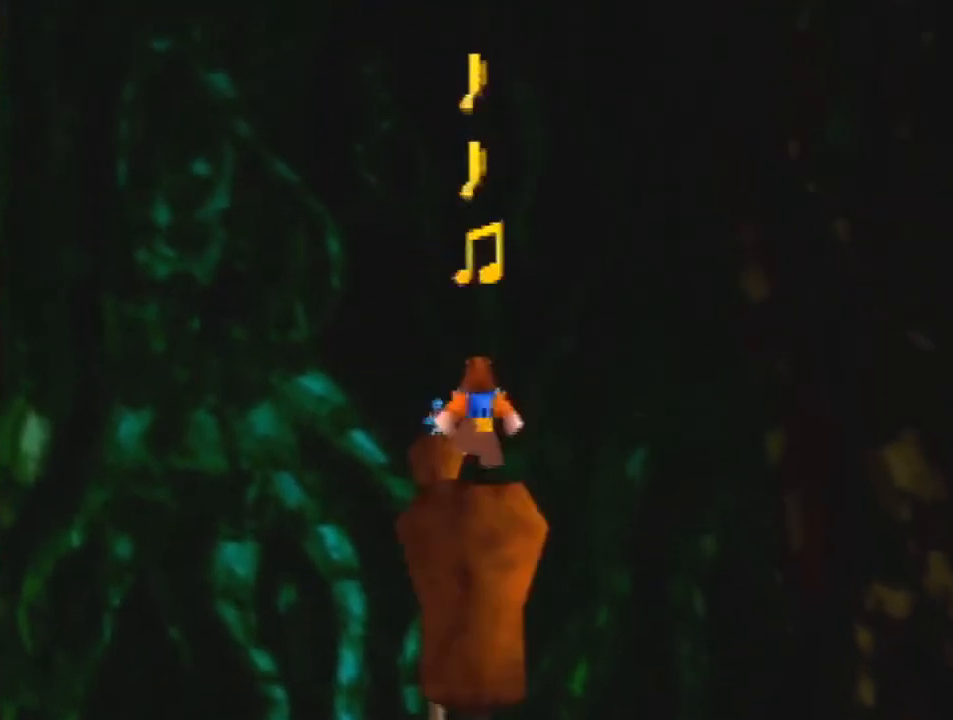
{"buttons": [], "left_stick": "center", "events": [[300, "Z", "down"], [367, "A", "down"], [467, "A", "up"], [500, "Z", "up"]]}
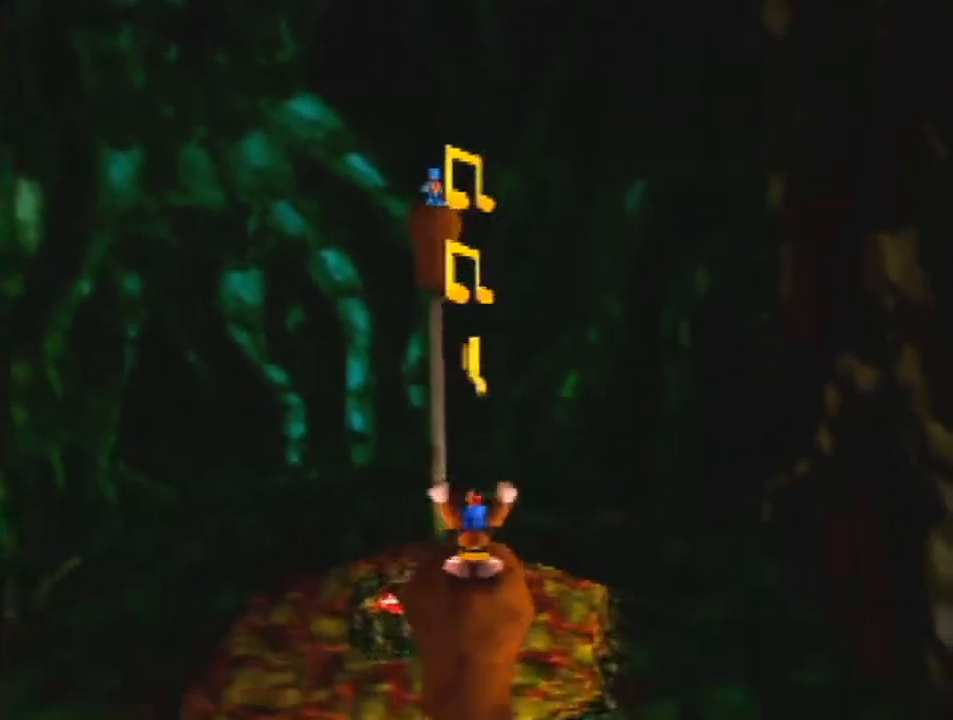
{"buttons": [], "left_stick": "center", "events": []}
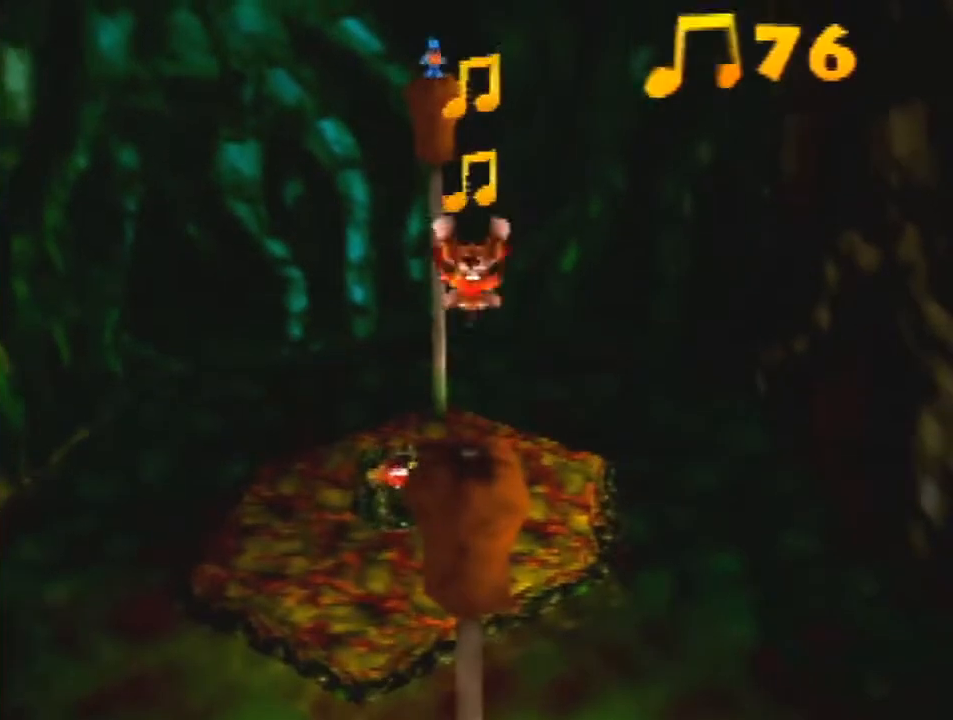
{"buttons": ["Z"], "left_stick": "center", "events": [[200, "Z", "down"]]}
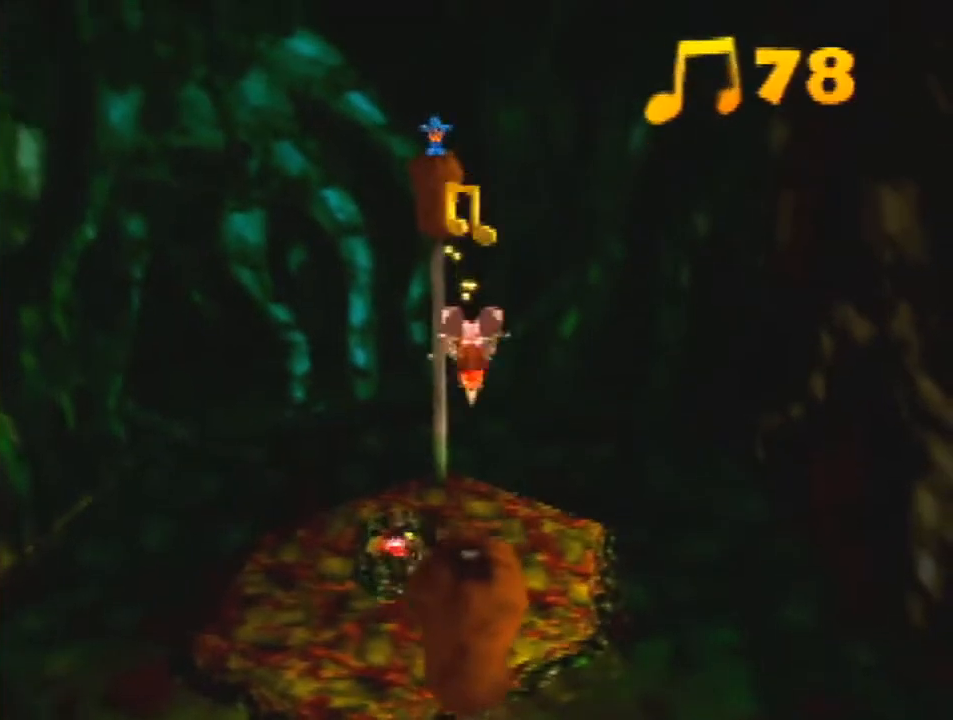
{"buttons": ["Z"], "left_stick": "center", "events": []}
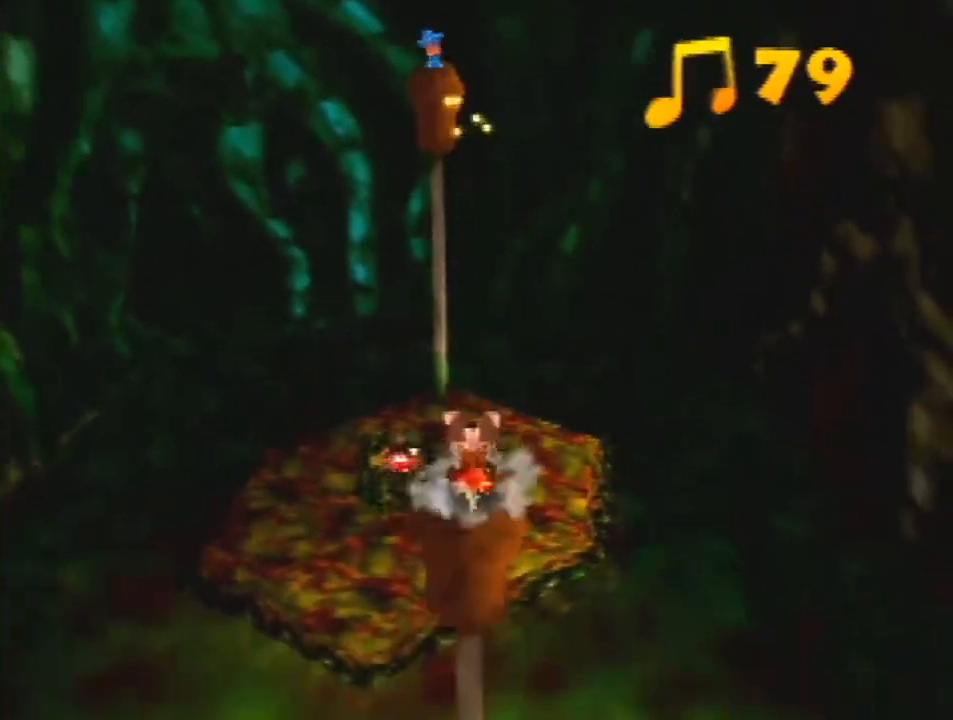
{"buttons": ["Z"], "left_stick": "center", "events": []}
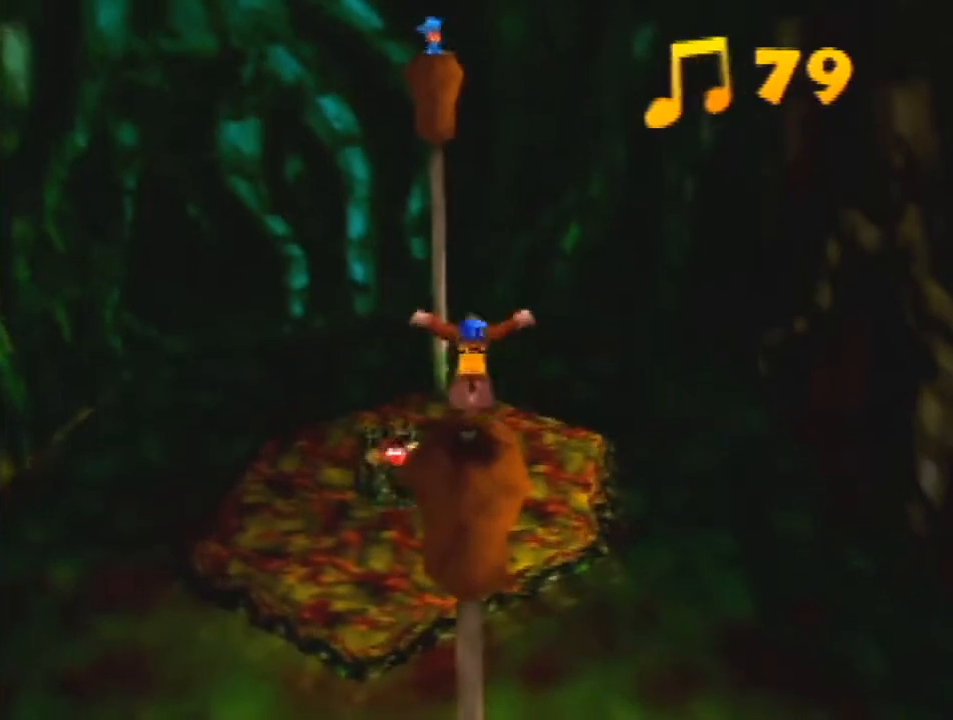
{"buttons": ["Z"], "left_stick": "up", "events": [[267, "C_LEFT", "down"], [333, "C_LEFT", "up"], [333, "left_stick", "up"]]}
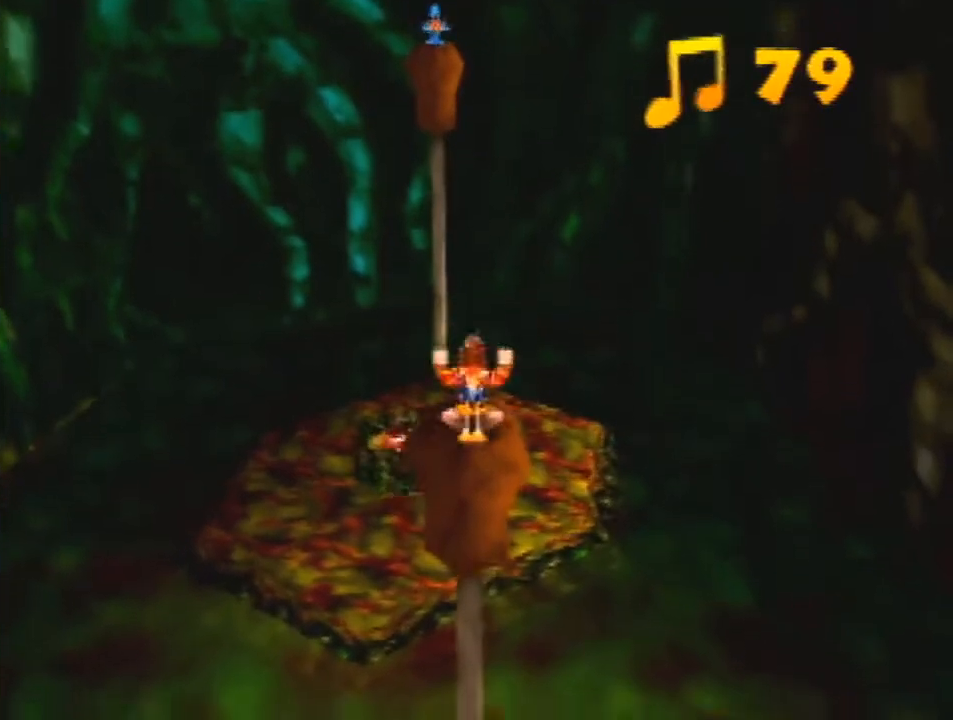
{"buttons": ["A", "Z"], "left_stick": "up", "events": [[300, "A", "down"]]}
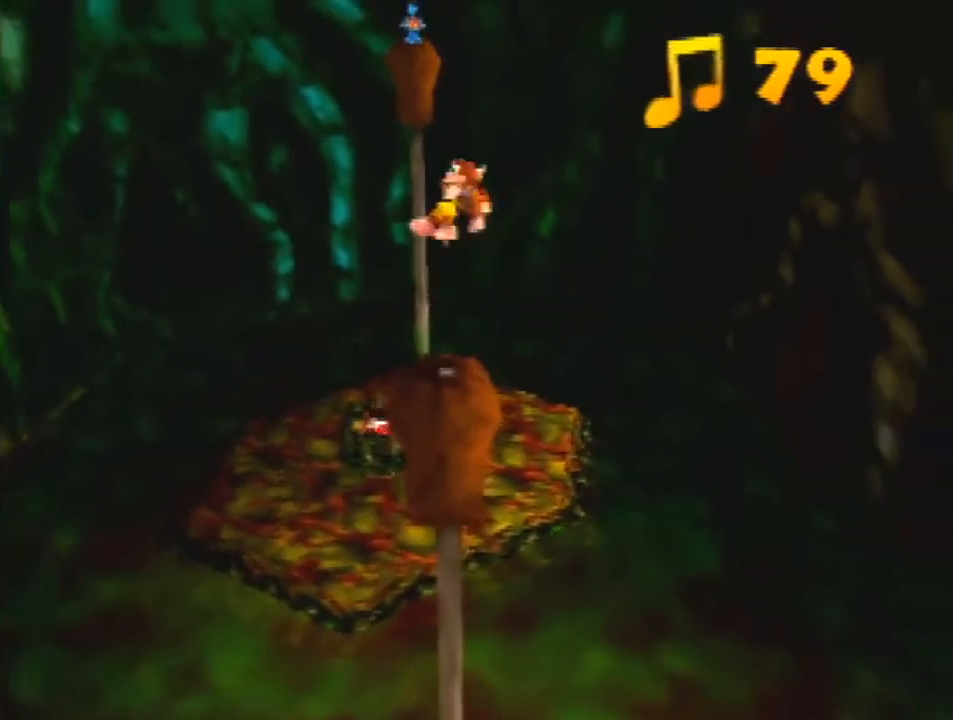
{"buttons": ["Z"], "left_stick": "up", "events": [[67, "R1", "down"], [267, "R1", "up"], [367, "A", "up"]]}
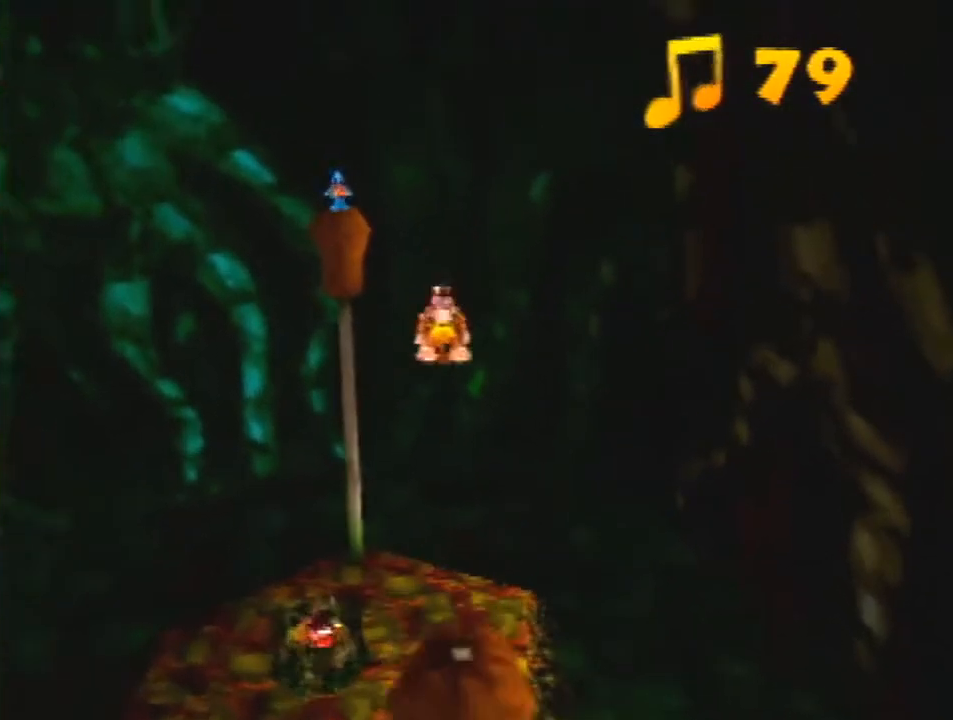
{"buttons": ["Z"], "left_stick": "up", "events": []}